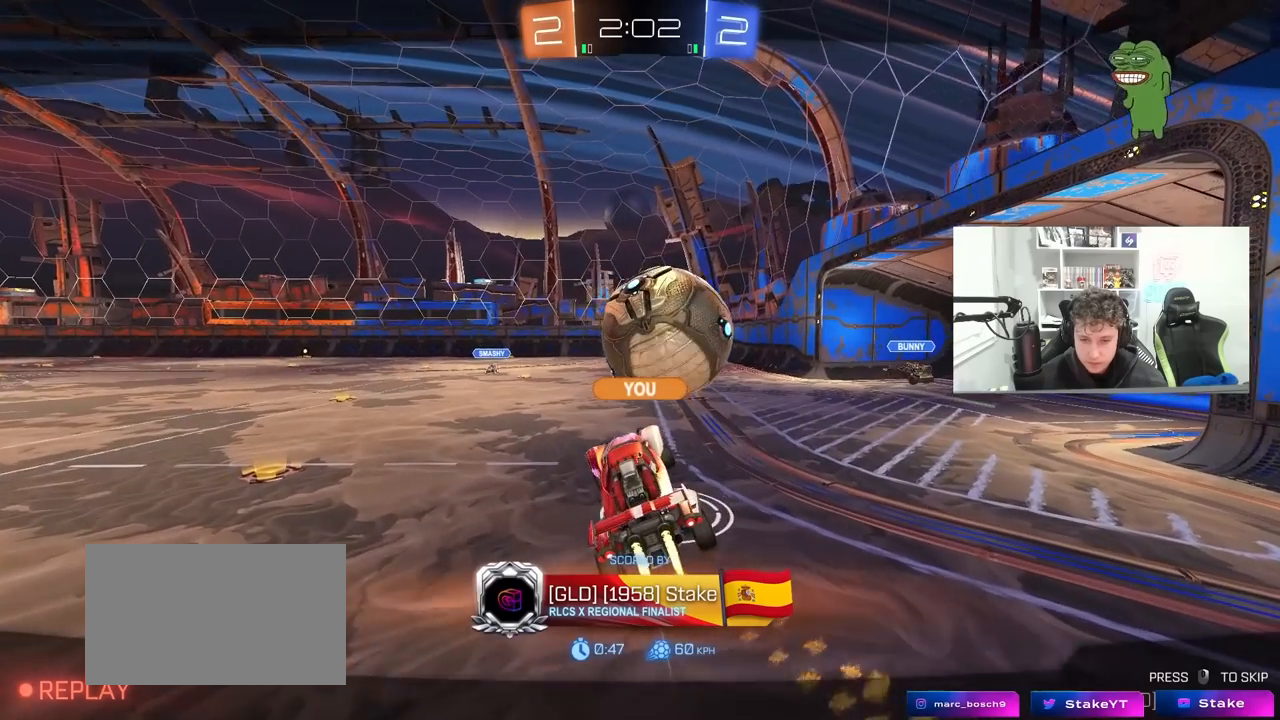
Gameplay with keyboard and mouse; each line is a JSON object with the keys and mouse buttons held at the frame after it. "events" lists presses ("down") and releases ("up") of "1", "2", "3", "4", "5", "a", "alt", "c", "caps_lock", "ctrl", "d", "e", "f", "g", "q", "r", "s", "shift", "space", "t", "tab", "v", "w", "x", "z", "mouse_left", "mouse_wheel" and "mouse_right" between this image and that frame as [ms after this image, input, new state], when the widget could be followed in between. "mouse_left", "mouse_wheel", "mouse_right" = the "left", "wheel", "right" buttons of the "mouse" list. No other keys are recorded. "wheel" means that the mouse wheel is clicked or scrolled. "mouse_move" is the direction in which the mouse moves at that frame (one of eight, or "still"), when it could be read.
{"keys": [], "mouse": [], "mouse_move": "still", "events": [[183, "mouse_right", "down"], [367, "mouse_right", "up"]]}
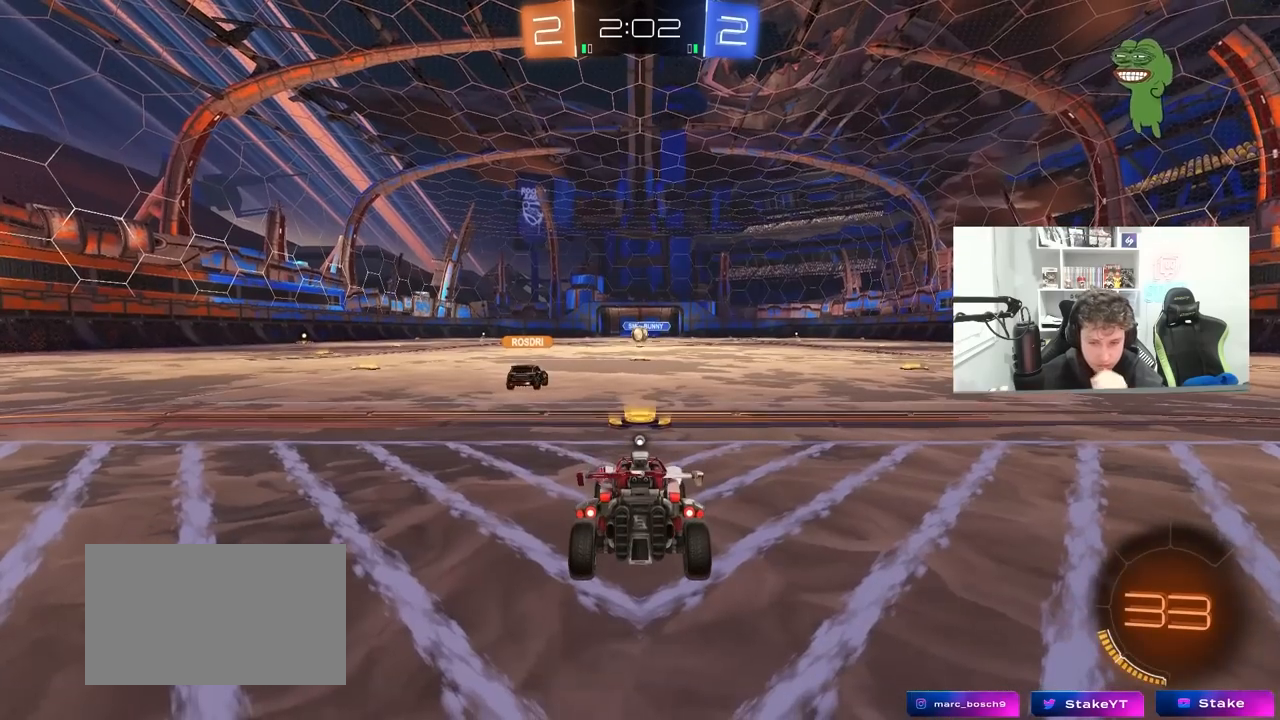
{"keys": [], "mouse": [], "mouse_move": "still", "events": []}
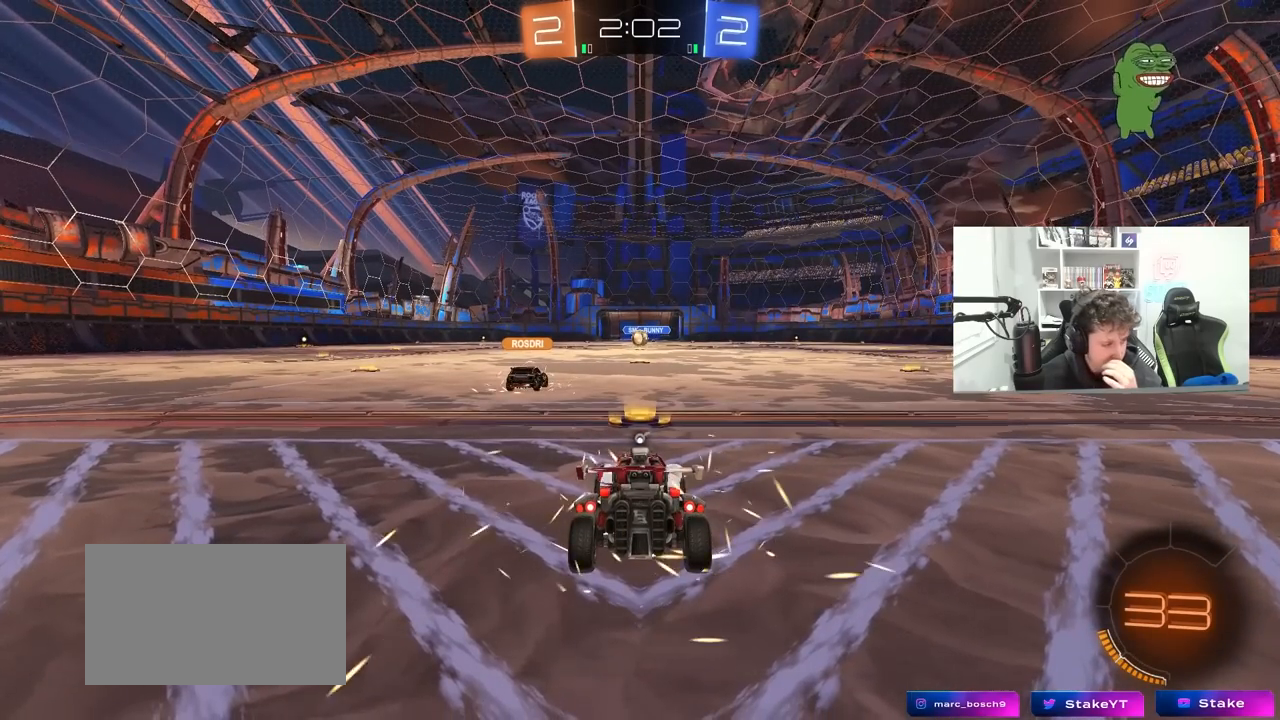
{"keys": [], "mouse": [], "mouse_move": "still", "events": []}
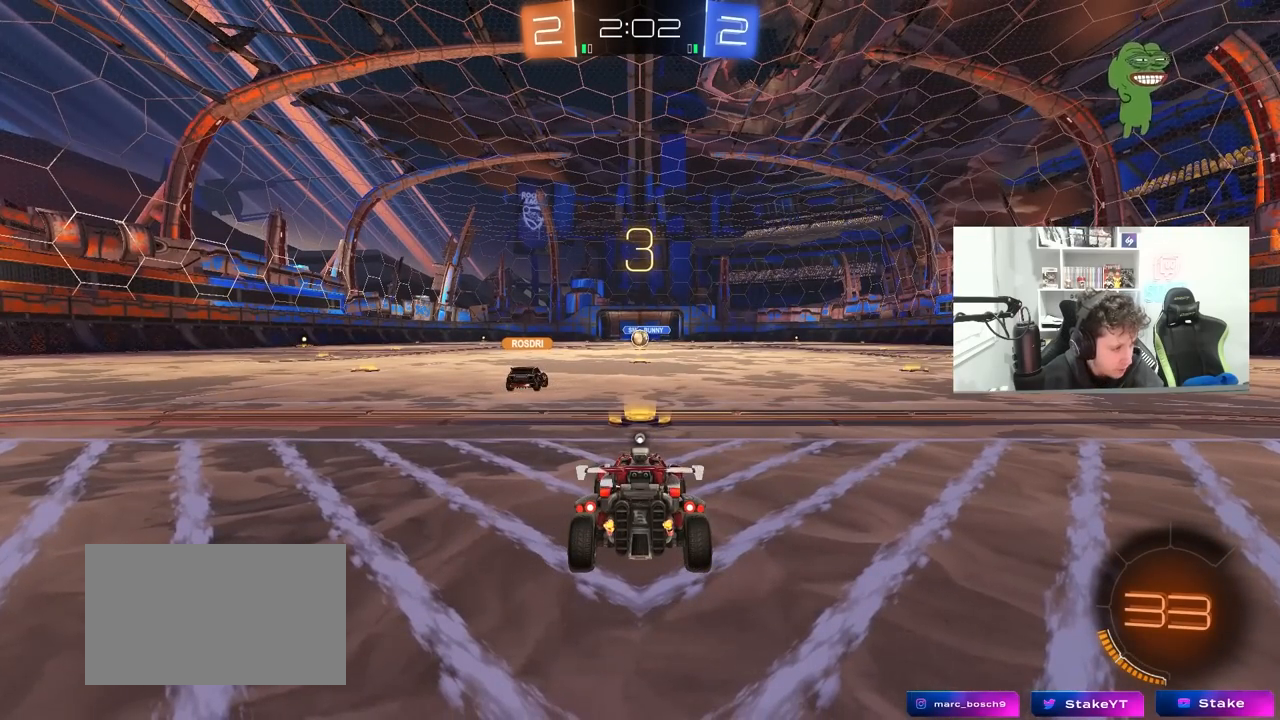
{"keys": [], "mouse": [], "mouse_move": "still", "events": []}
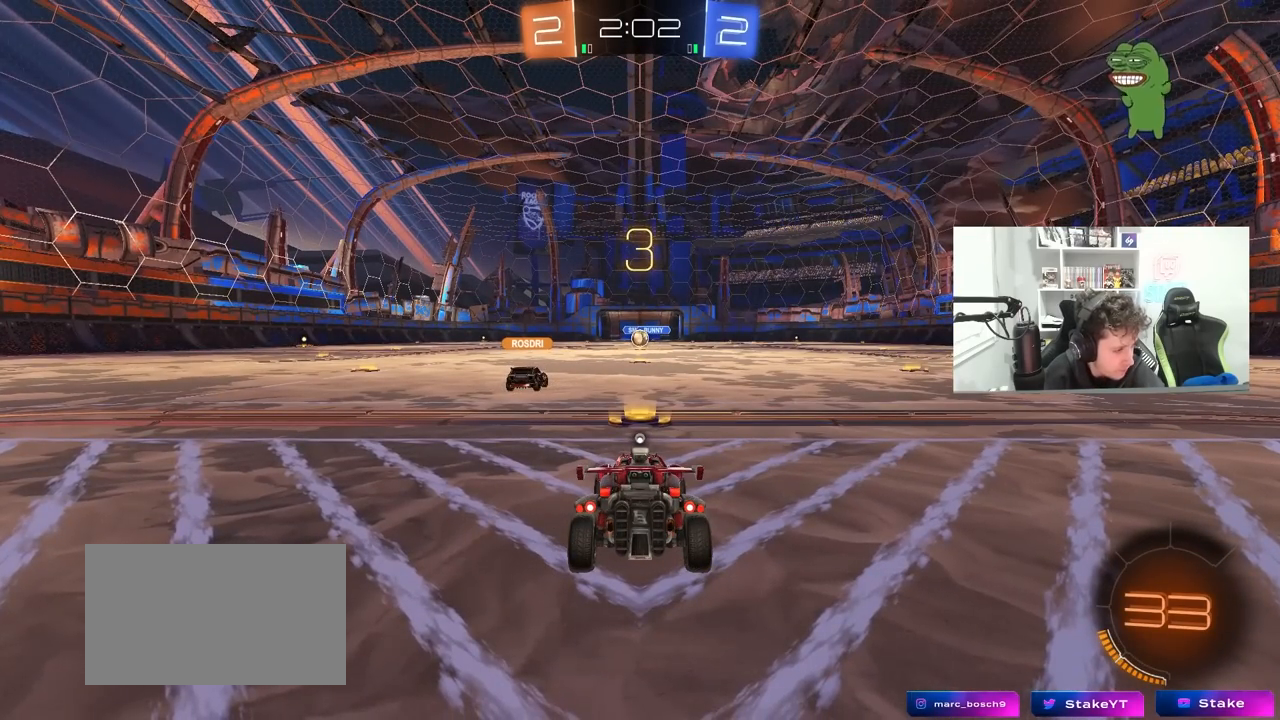
{"keys": [], "mouse": [], "mouse_move": "still", "events": []}
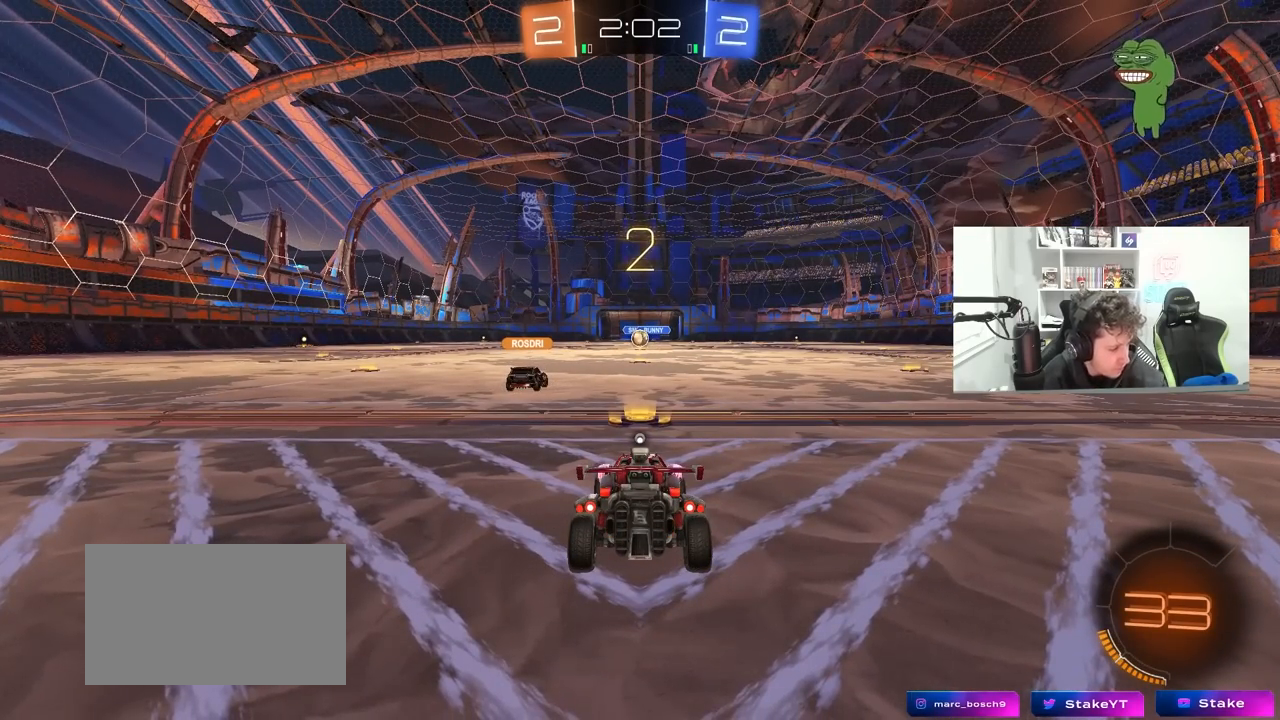
{"keys": [], "mouse": [], "mouse_move": "up", "events": [[350, "mouse_wheel", "down"], [483, "mouse_wheel", "up"]]}
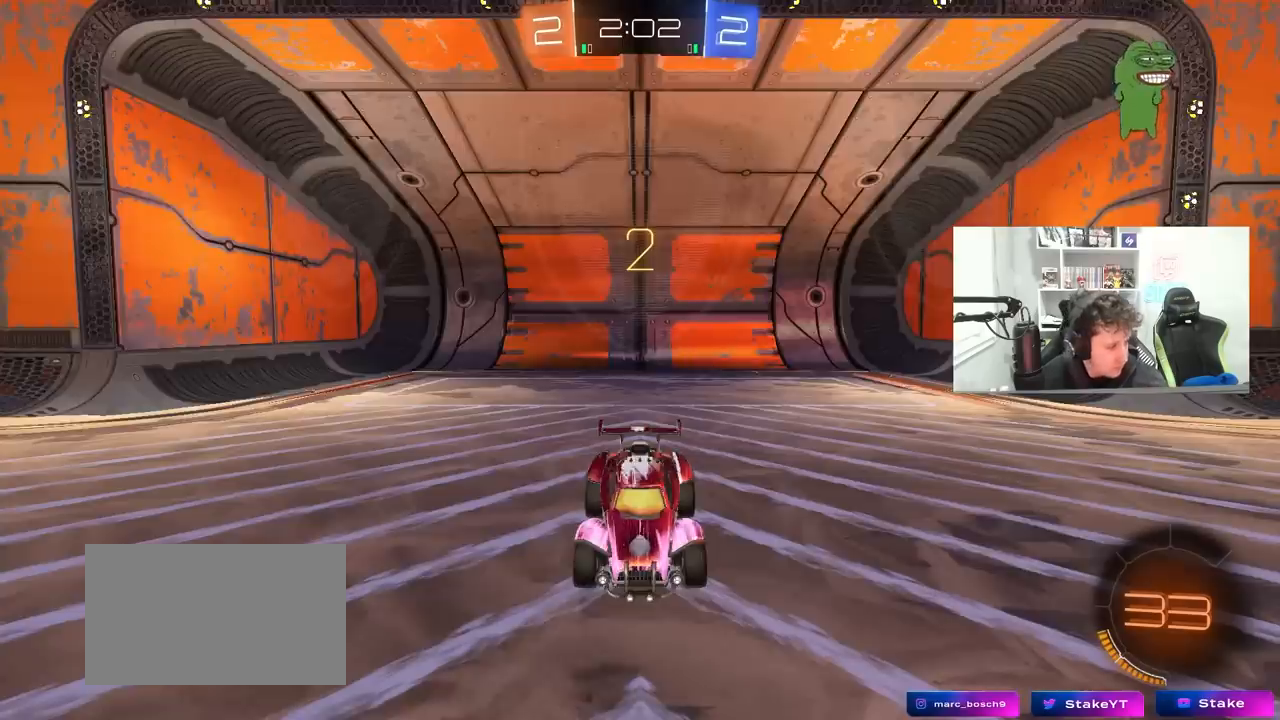
{"keys": ["w"], "mouse": [], "mouse_move": "down-right", "events": [[33, "mouse_wheel", "down"], [83, "tab", "down"], [133, "mouse_wheel", "up"], [400, "w", "down"], [500, "tab", "up"]]}
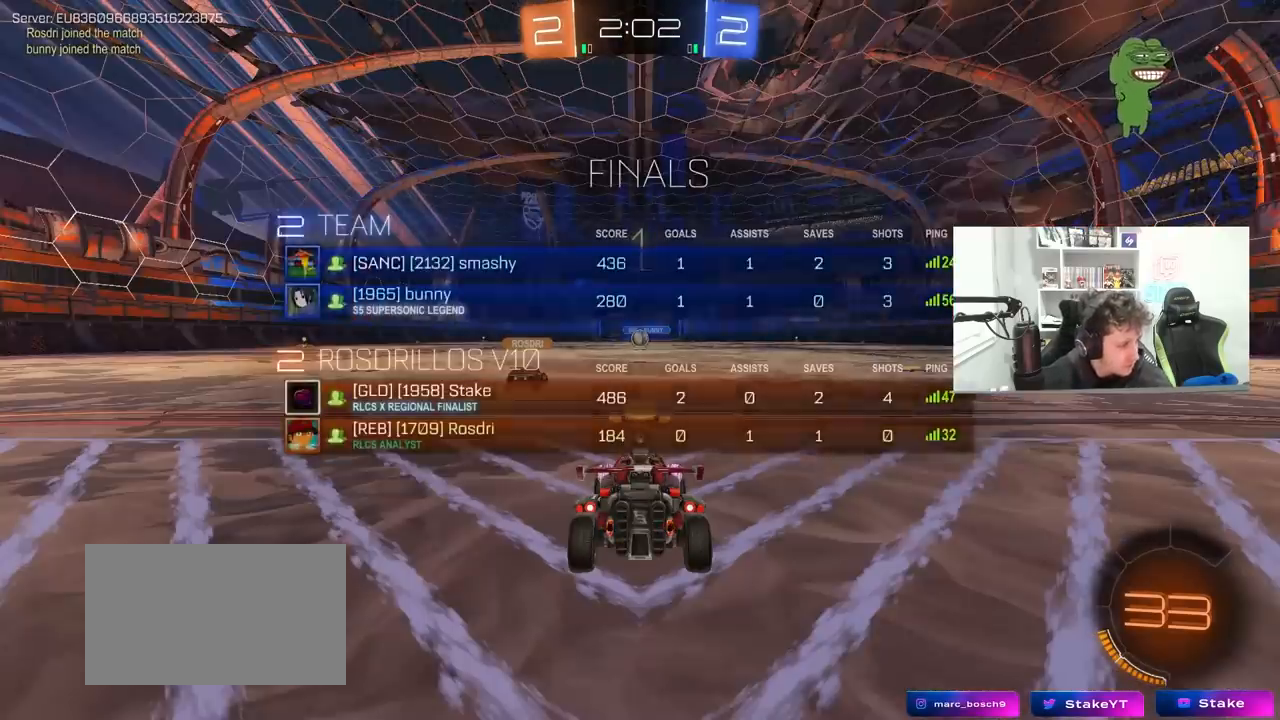
{"keys": ["w"], "mouse": [], "mouse_move": "left", "events": []}
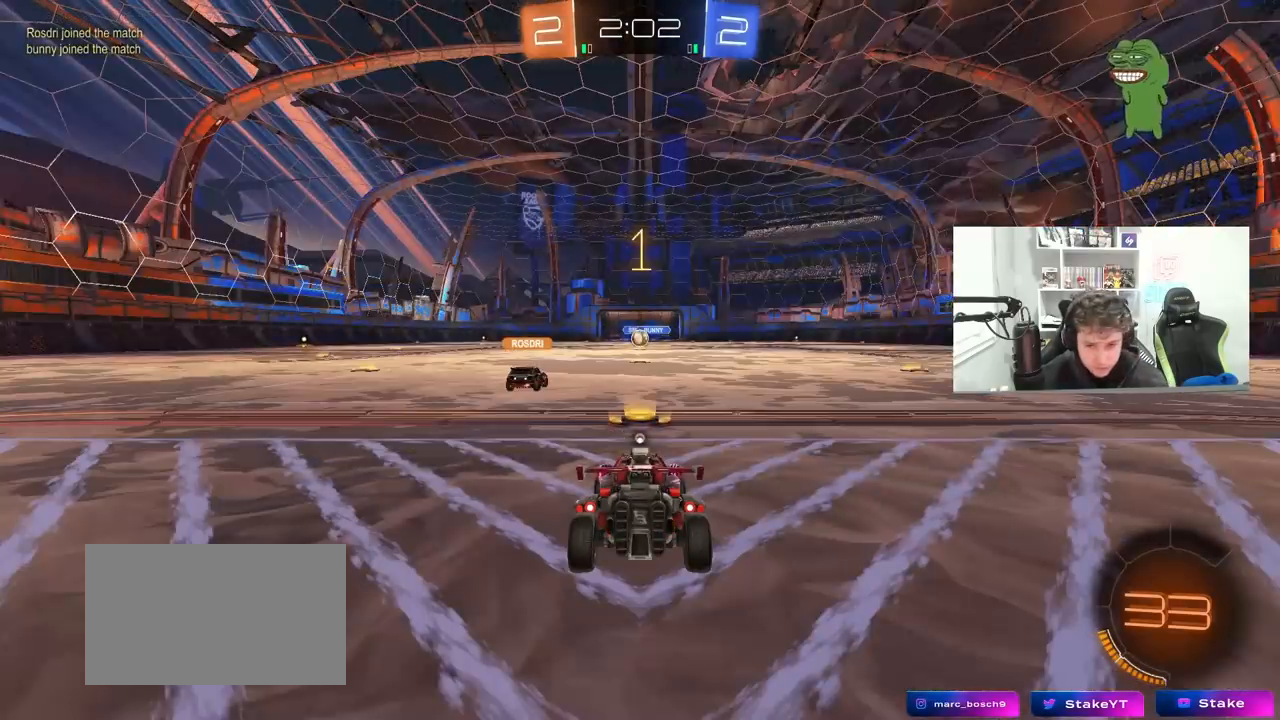
{"keys": ["w"], "mouse": [], "mouse_move": "still", "events": [[67, "mouse_left", "down"], [483, "mouse_left", "up"]]}
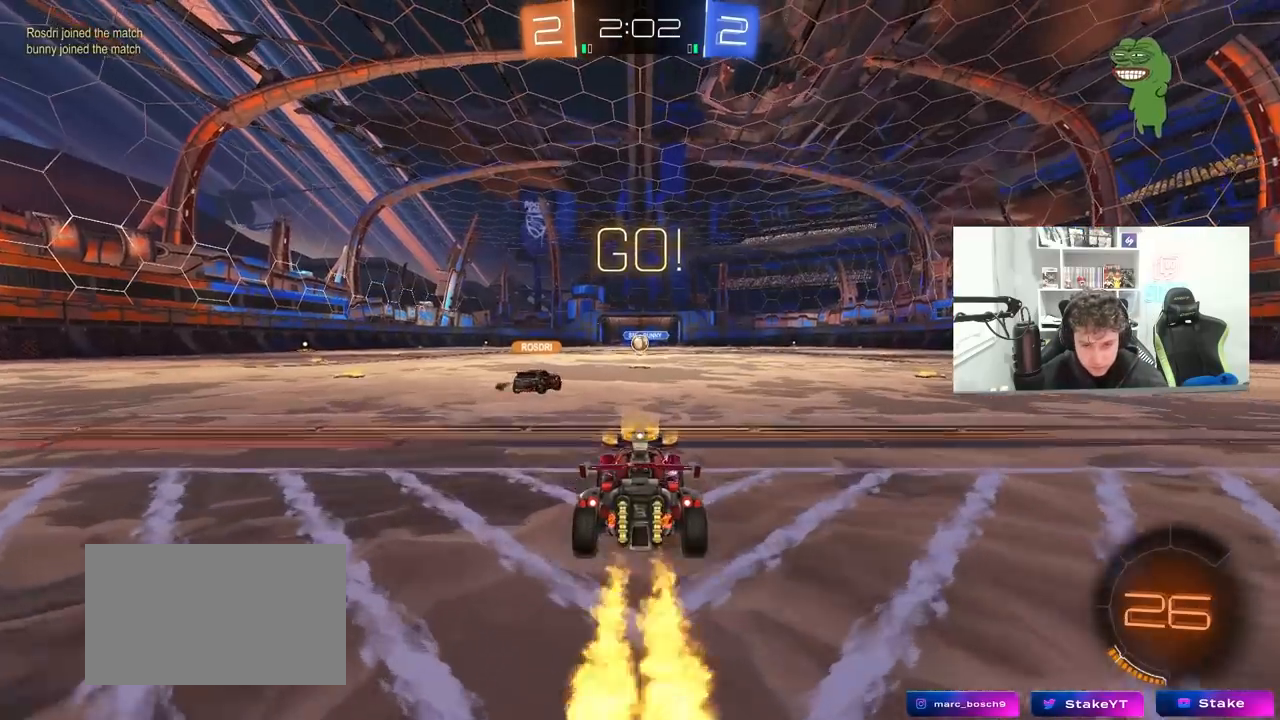
{"keys": ["d", "w"], "mouse": [], "mouse_move": "still", "events": [[33, "d", "down"], [267, "space", "down"], [317, "d", "up"], [450, "d", "down"], [500, "space", "up"]]}
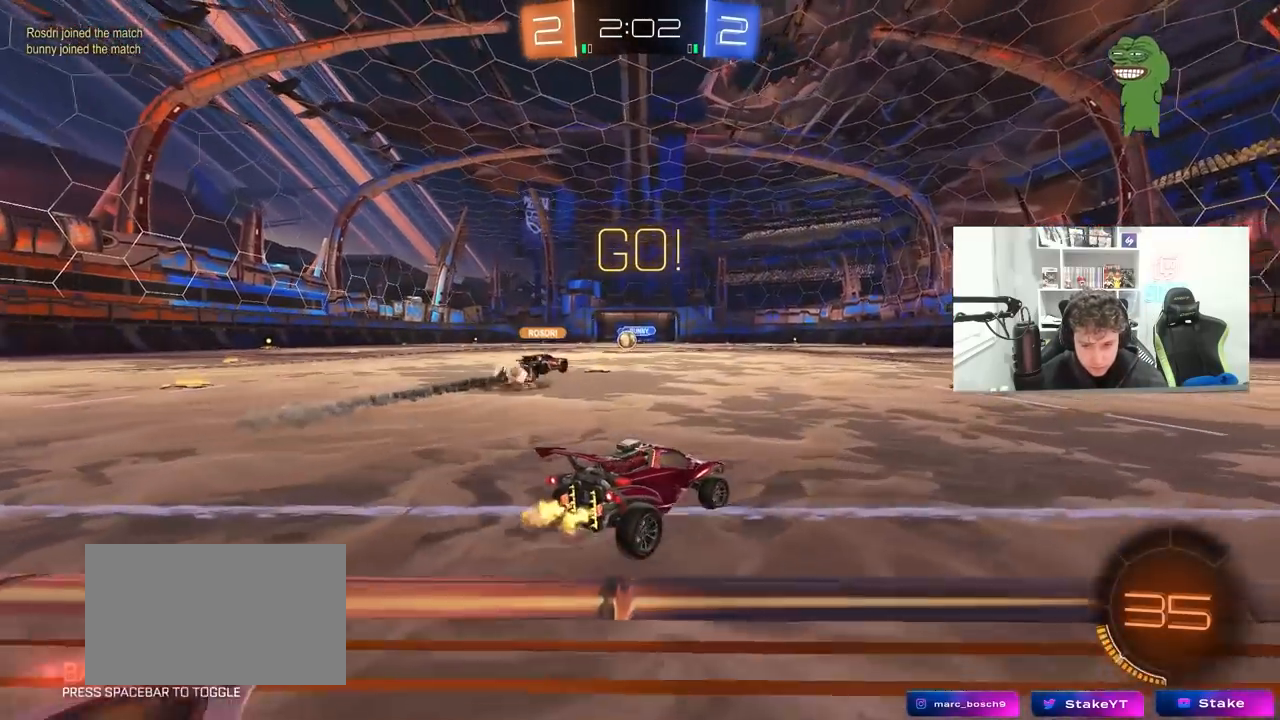
{"keys": ["w"], "mouse": [], "mouse_move": "still", "events": [[50, "d", "up"]]}
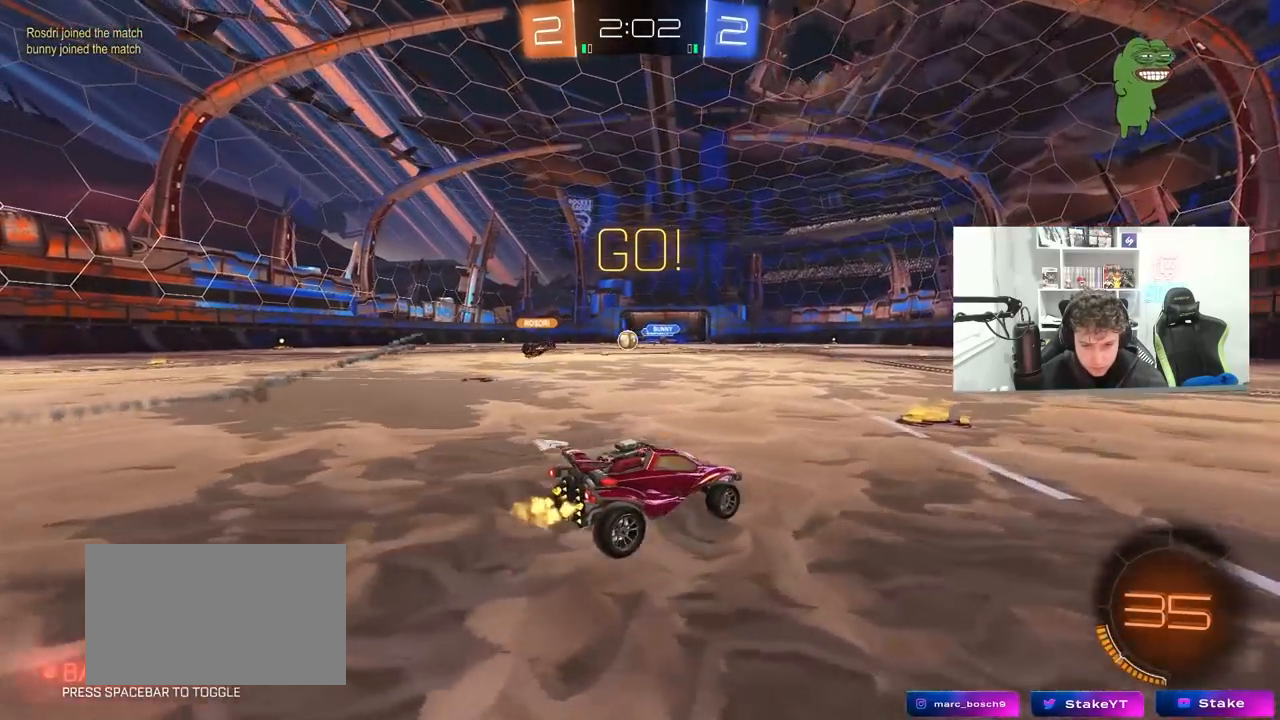
{"keys": ["a", "w"], "mouse": [], "mouse_move": "still", "events": [[150, "a", "down"]]}
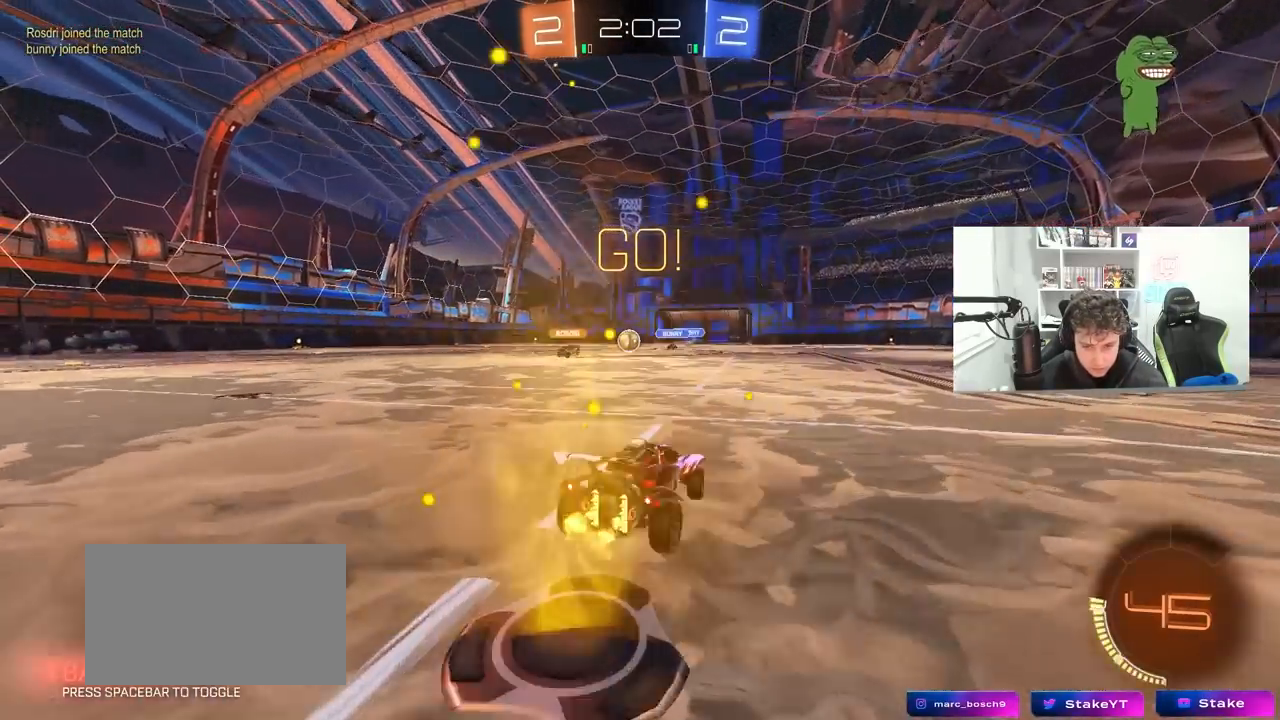
{"keys": ["w"], "mouse": [], "mouse_move": "still", "events": [[117, "a", "up"], [367, "a", "down"], [400, "a", "up"]]}
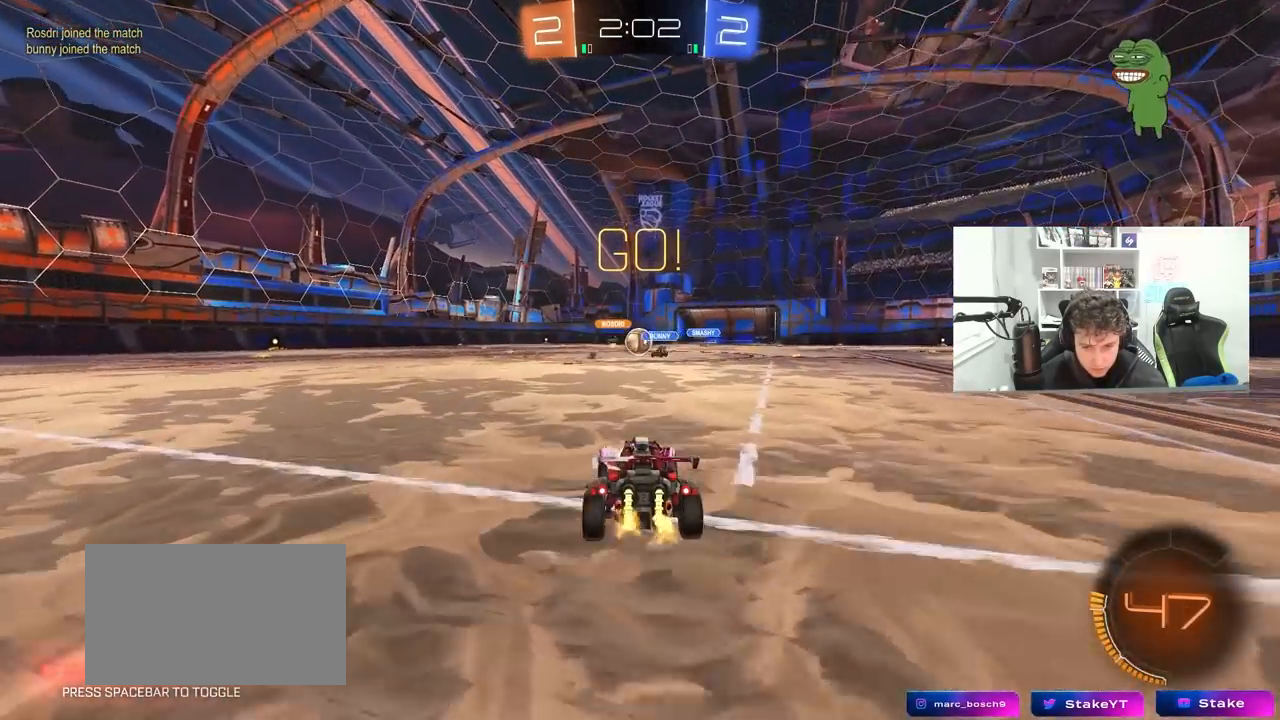
{"keys": ["w"], "mouse": ["left"], "events": [[133, "d", "down"], [183, "shift", "down"], [283, "mouse_left", "down"], [333, "shift", "up"], [467, "d", "up"]]}
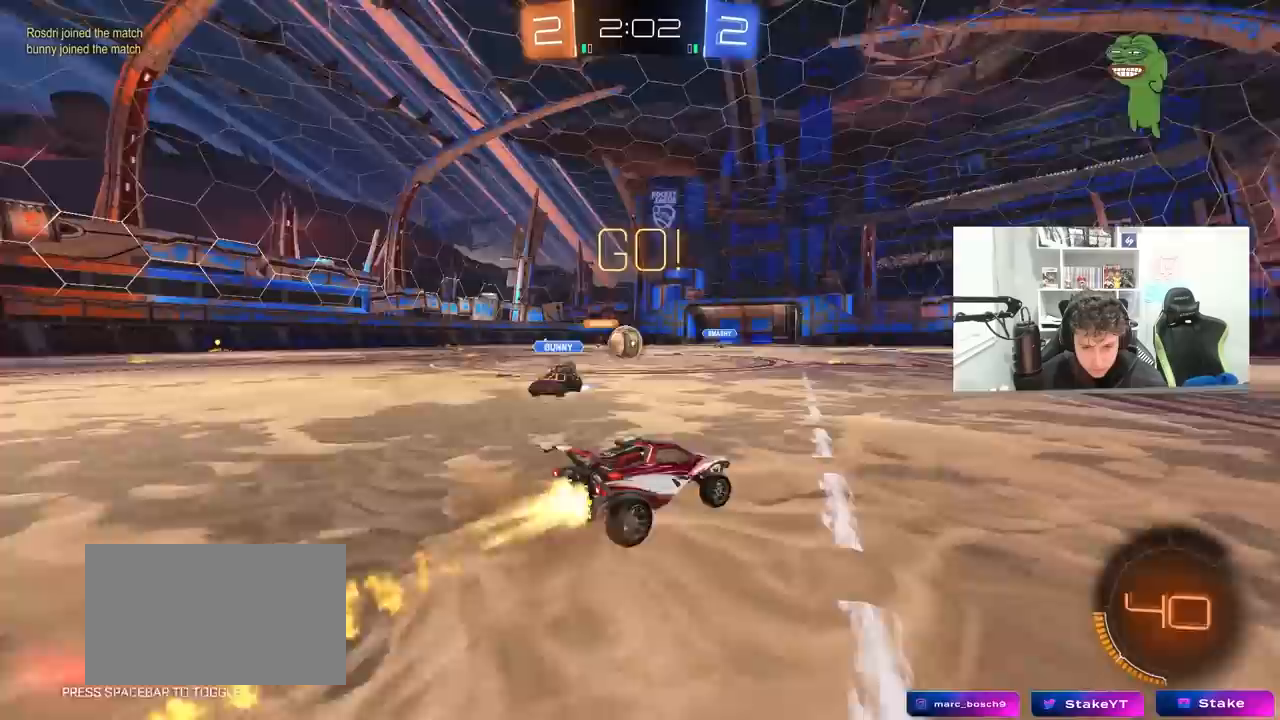
{"keys": ["a", "w"], "mouse": ["left"], "mouse_move": "still", "events": [[67, "a", "down"], [67, "shift", "down"], [150, "mouse_left", "up"], [200, "shift", "up"], [300, "mouse_left", "down"]]}
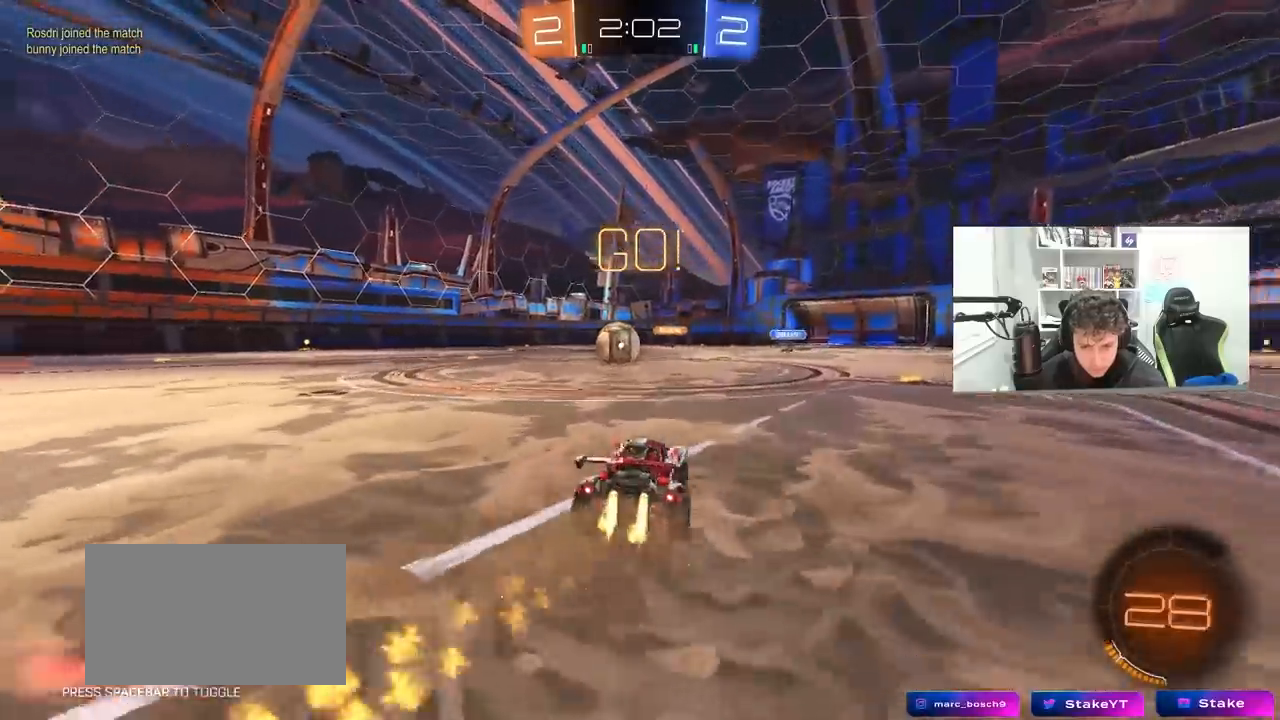
{"keys": [], "mouse": [], "mouse_move": "still", "events": [[83, "a", "up"], [317, "mouse_left", "up"], [367, "a", "down"], [450, "a", "up"], [450, "w", "up"]]}
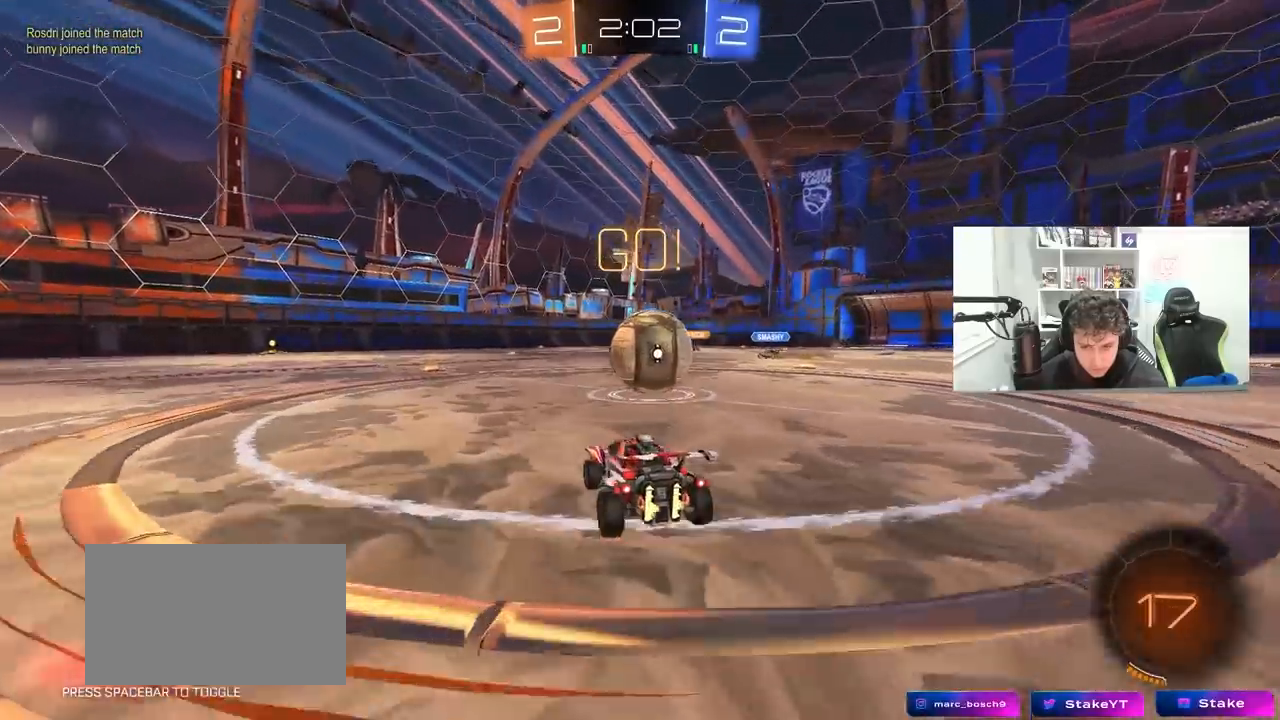
{"keys": ["w"], "mouse": ["left"], "mouse_move": "still", "events": [[50, "d", "down"], [50, "s", "down"], [183, "d", "up"], [183, "s", "up"], [233, "d", "down"], [367, "w", "down"], [467, "d", "up"], [467, "mouse_left", "down"]]}
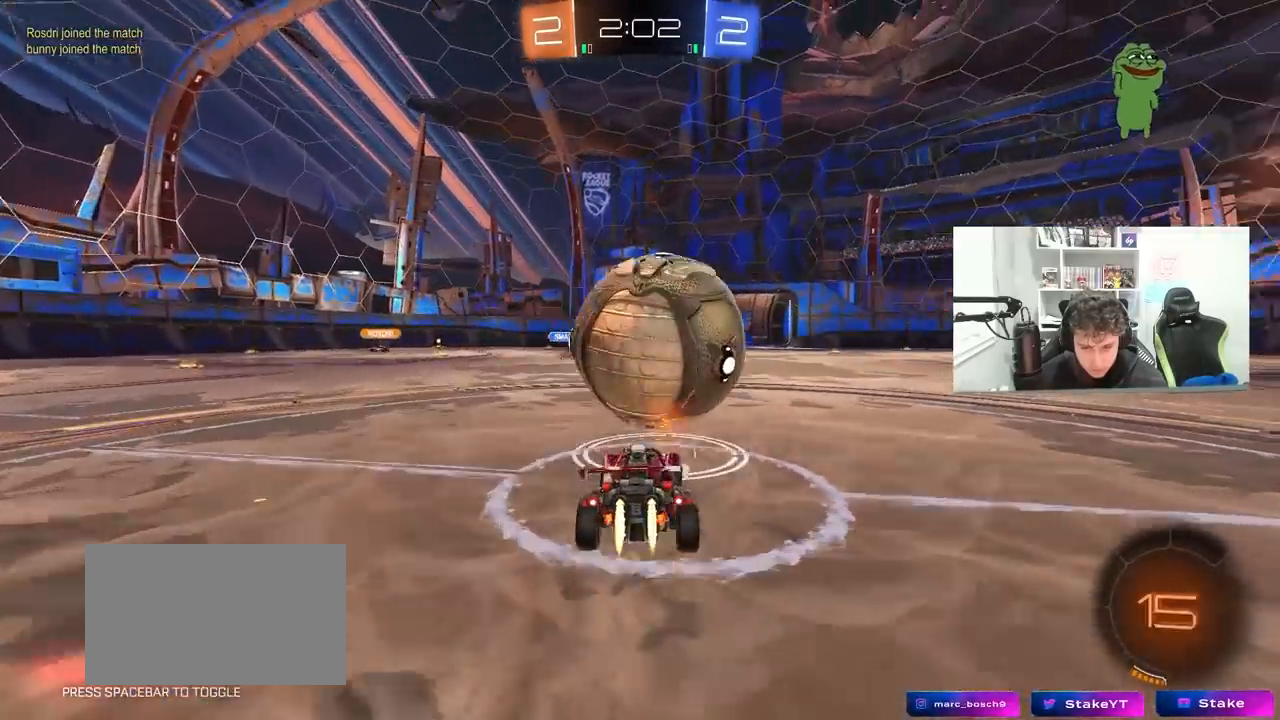
{"keys": ["w"], "mouse": [], "mouse_move": "still", "events": [[200, "a", "down"], [250, "a", "up"], [300, "mouse_left", "up"]]}
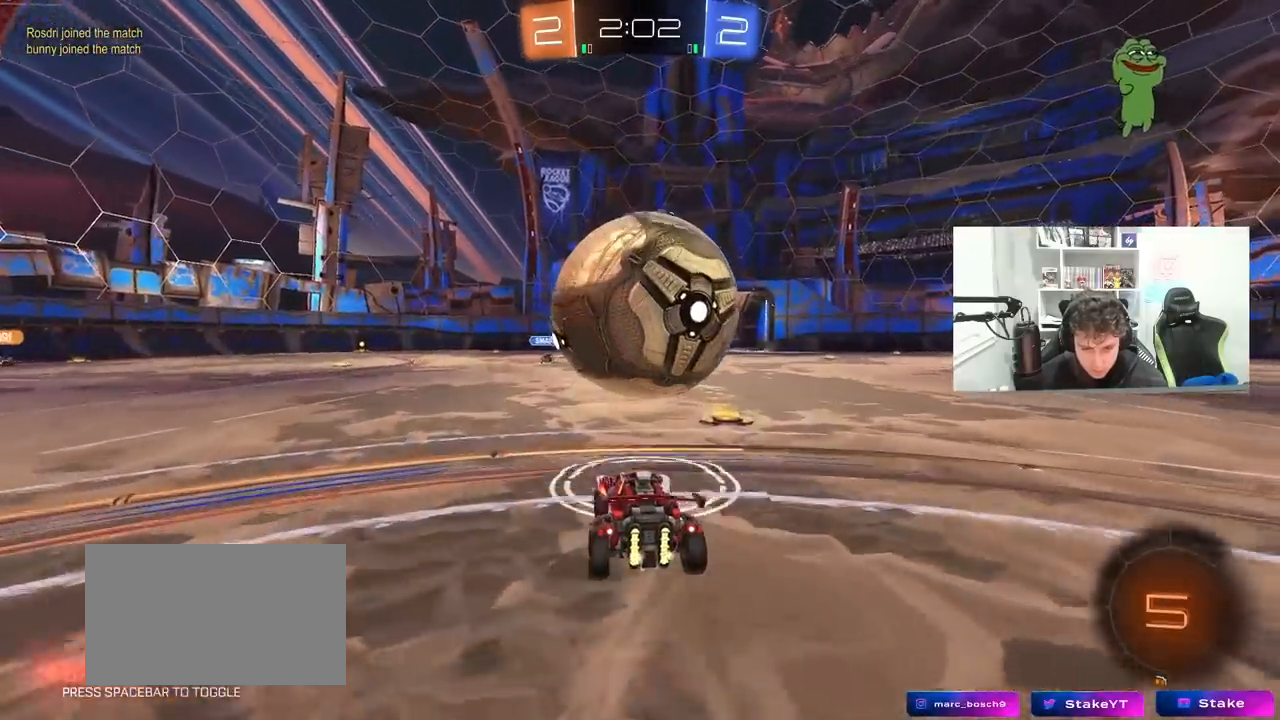
{"keys": ["w"], "mouse": ["left"], "mouse_move": "still", "events": [[167, "d", "down"], [167, "w", "up"], [217, "d", "up"], [367, "w", "down"], [450, "mouse_left", "down"]]}
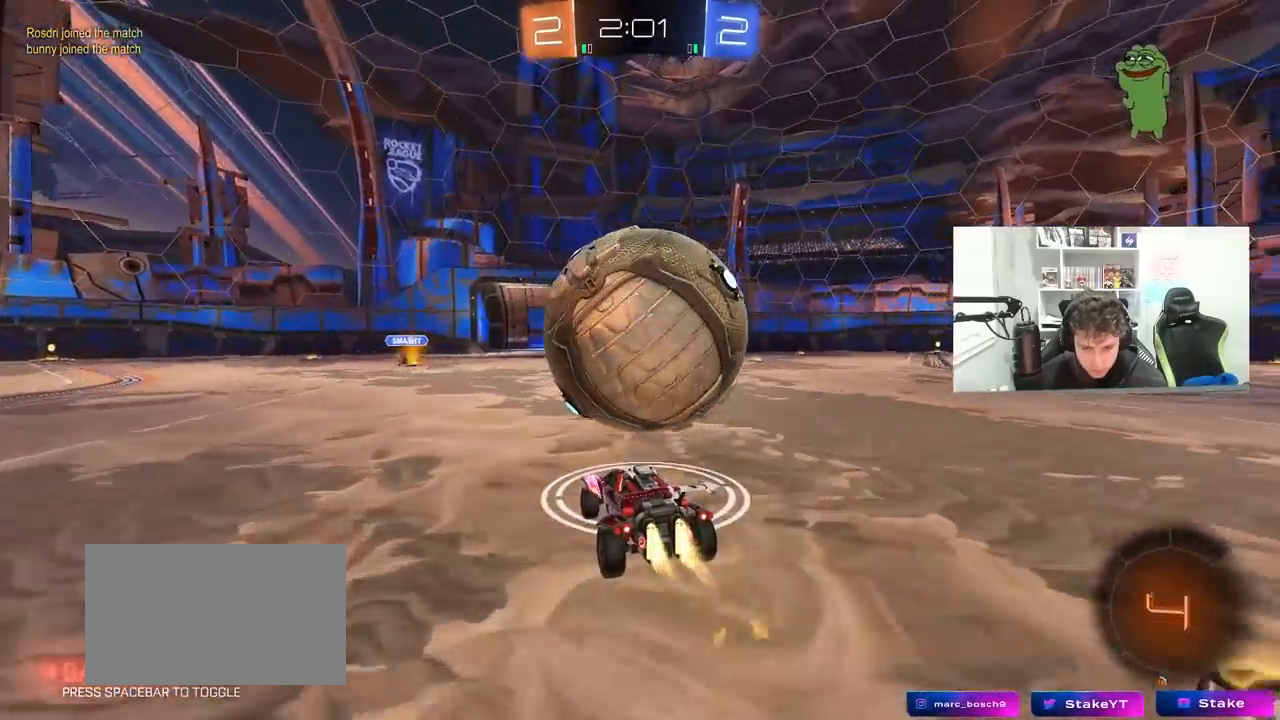
{"keys": ["a"], "mouse": [], "mouse_move": "still", "events": [[50, "d", "down"], [100, "d", "up"], [283, "a", "down"], [283, "mouse_right", "down"], [283, "w", "up"], [383, "mouse_left", "up"], [417, "mouse_right", "up"]]}
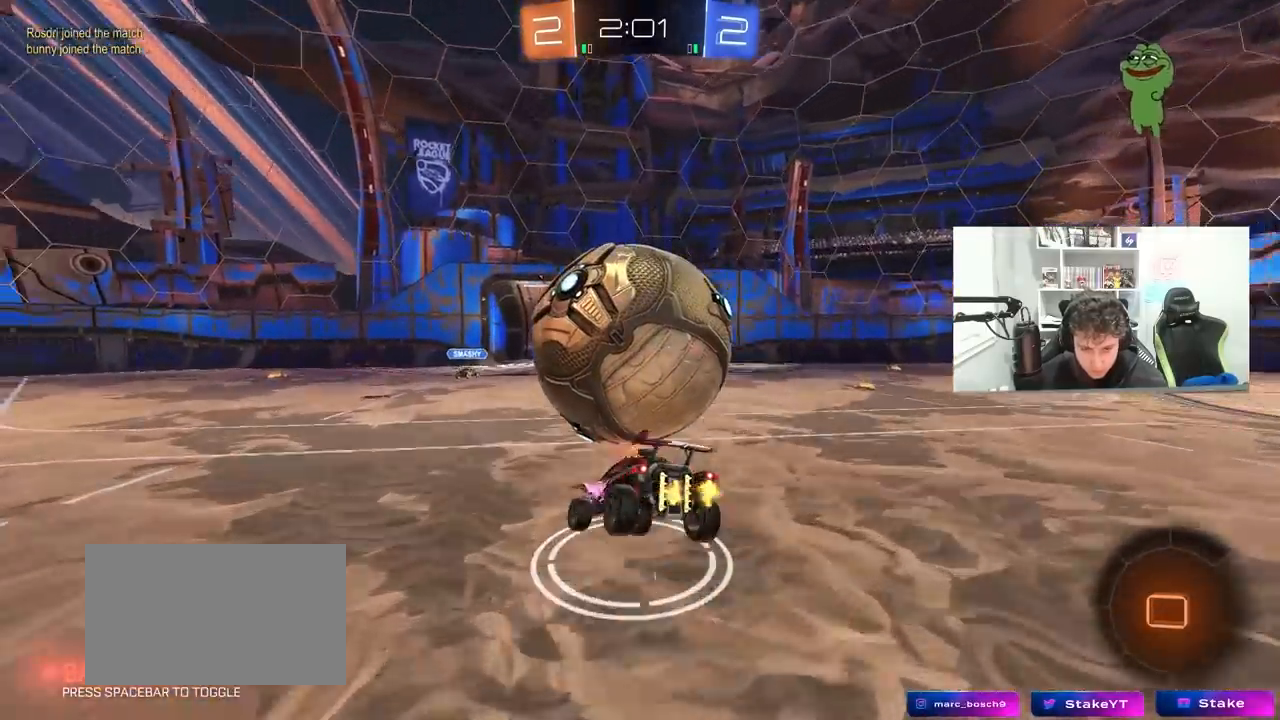
{"keys": ["d"], "mouse": [], "mouse_move": "still", "events": [[117, "a", "up"], [200, "d", "down"], [250, "s", "down"], [433, "s", "up"]]}
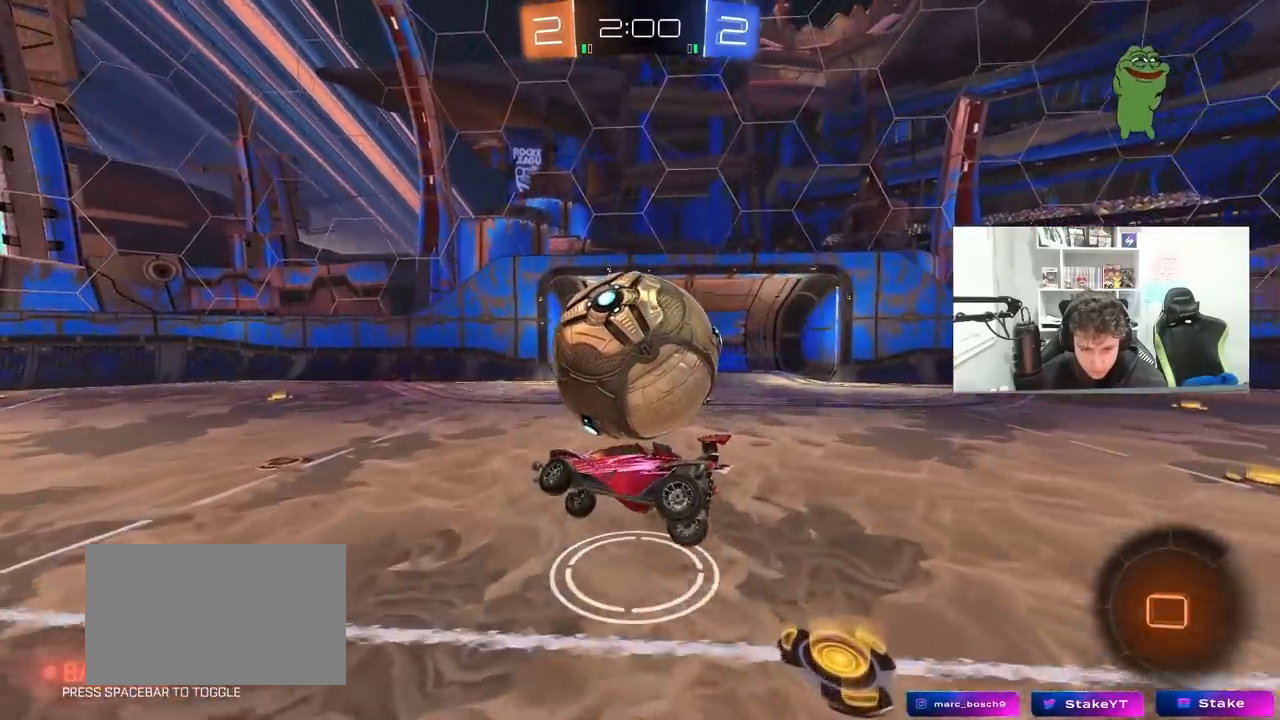
{"keys": ["d", "w"], "mouse": ["left"], "mouse_move": "still", "events": [[117, "s", "down"], [167, "s", "up"], [267, "a", "down"], [267, "shift", "down"], [317, "d", "up"], [450, "d", "down"], [450, "mouse_left", "down"], [500, "a", "up"], [500, "shift", "up"], [500, "w", "down"]]}
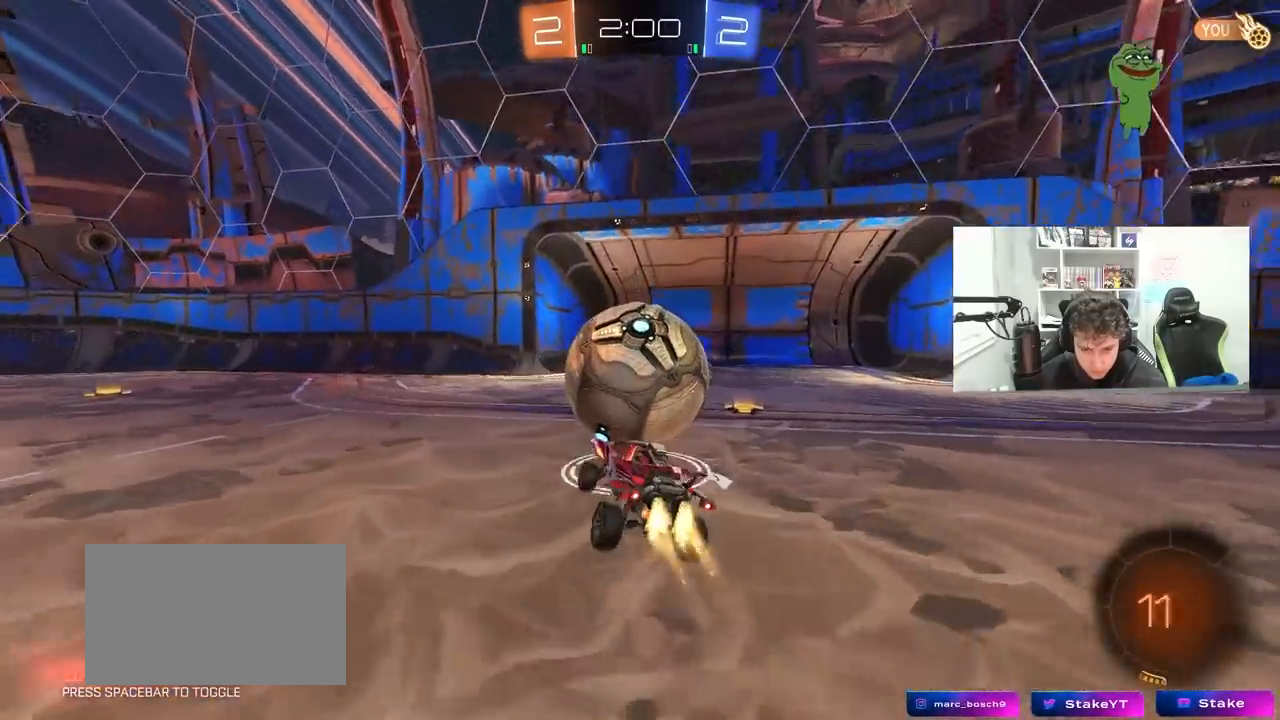
{"keys": ["d", "shift", "w"], "mouse": ["left"], "mouse_move": "right", "events": [[50, "d", "up"], [100, "a", "down"], [150, "a", "up"], [150, "mouse_left", "up"], [150, "w", "up"], [233, "d", "down"], [233, "mouse_right", "down"], [233, "s", "down"], [333, "d", "up"], [383, "mouse_left", "down"], [383, "mouse_right", "up"], [383, "s", "up"], [417, "d", "down"], [417, "w", "down"], [467, "shift", "down"]]}
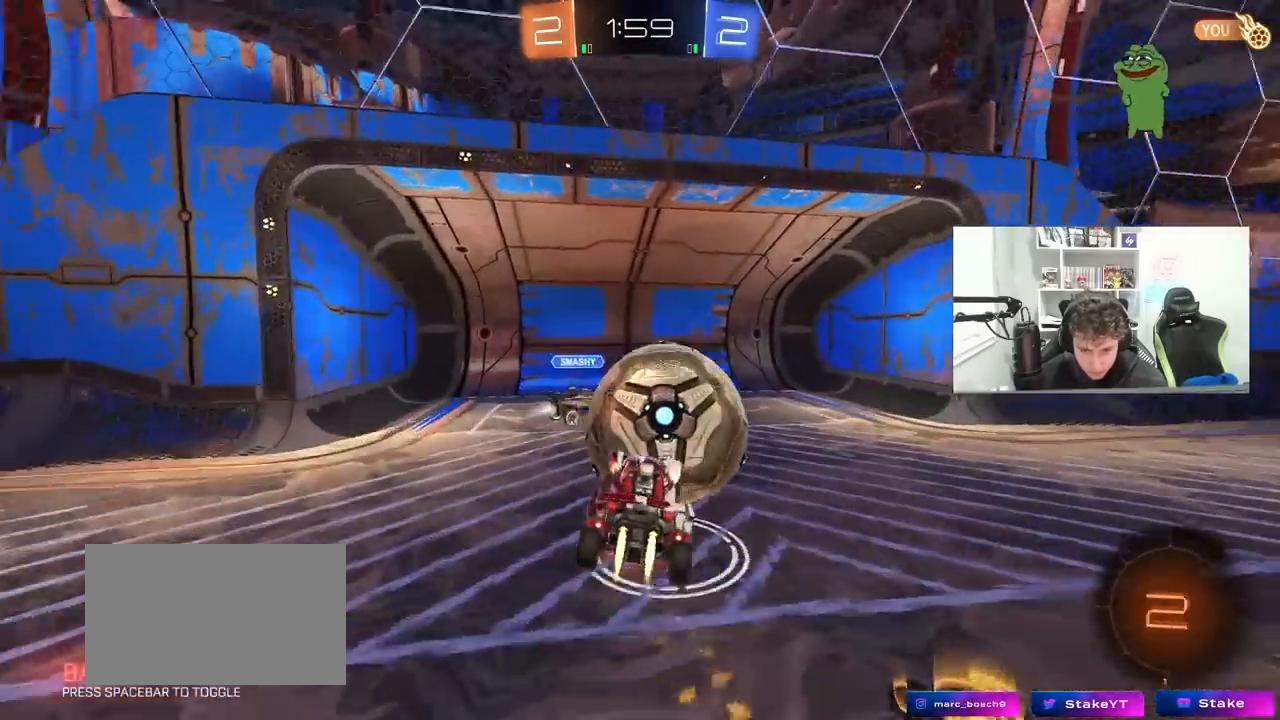
{"keys": ["d", "s", "shift"], "mouse": [], "mouse_move": "still", "events": [[17, "mouse_right", "down"], [200, "mouse_right", "up"], [250, "w", "up"], [400, "mouse_left", "up"], [400, "s", "down"]]}
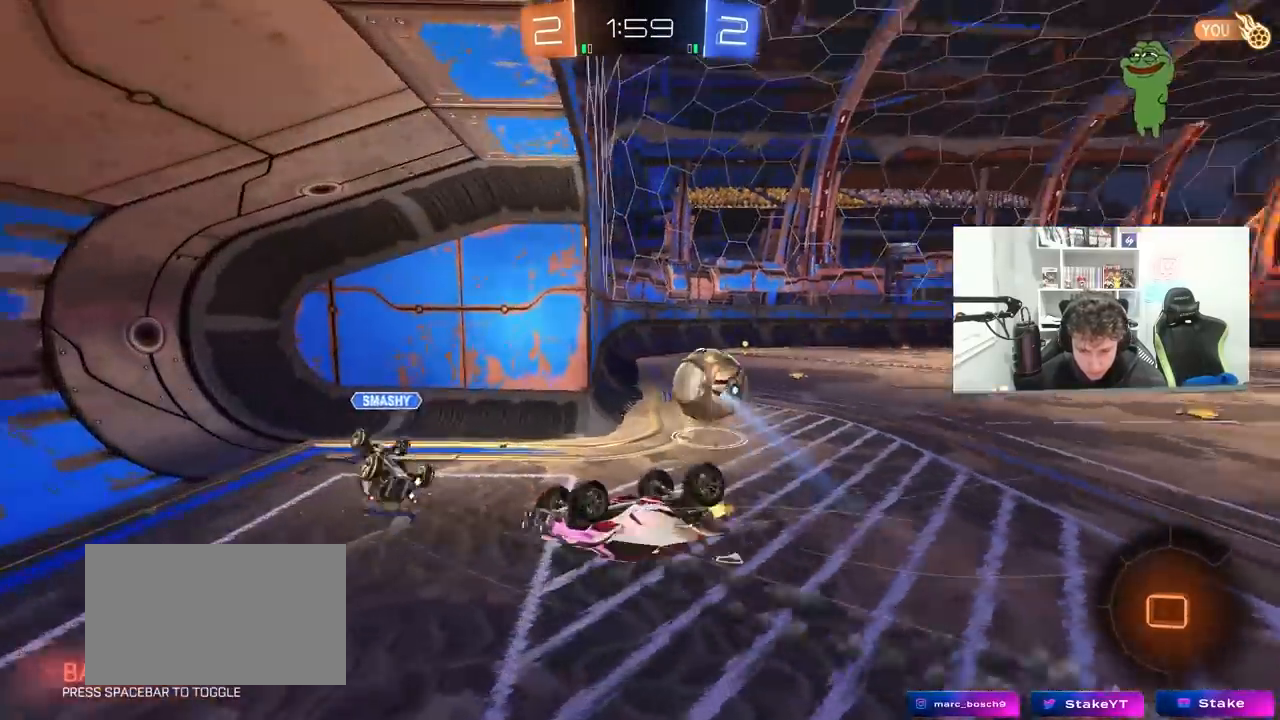
{"keys": ["d"], "mouse": [], "mouse_move": "still", "events": [[33, "s", "up"], [83, "s", "down"], [133, "shift", "up"], [267, "shift", "down"], [367, "shift", "up"], [417, "d", "up"], [450, "d", "down"], [450, "s", "up"]]}
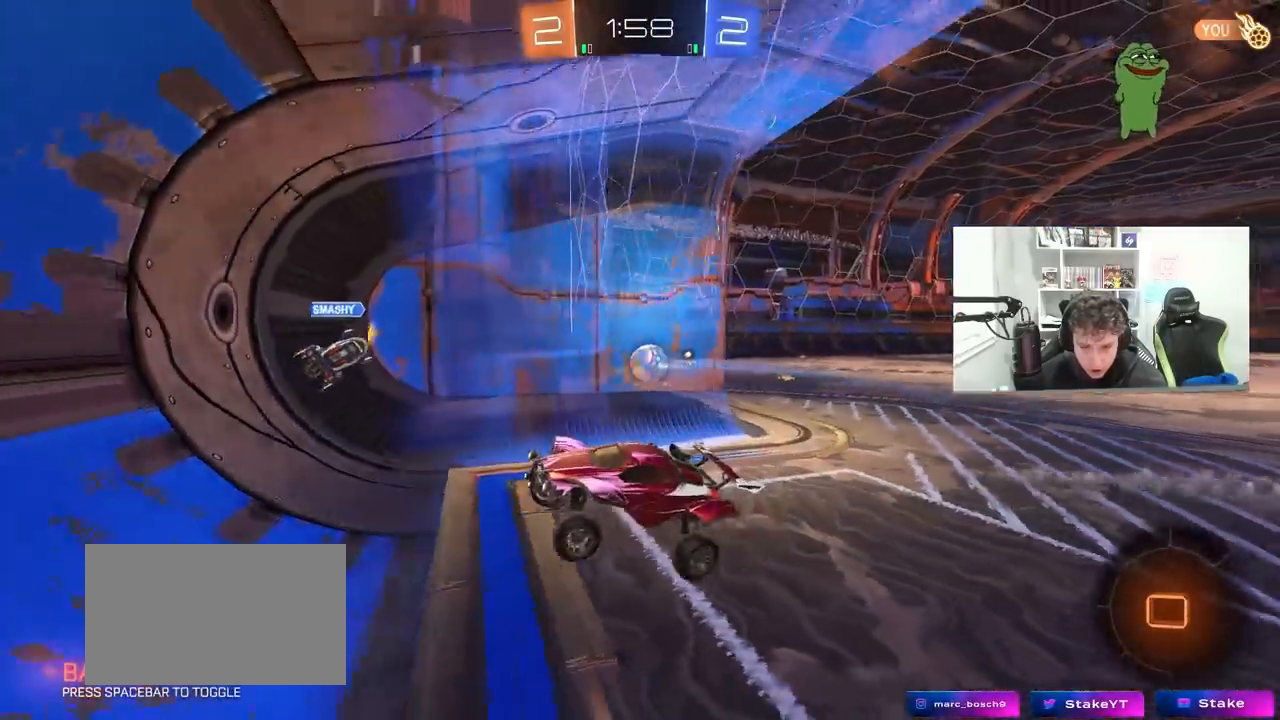
{"keys": ["s"], "mouse": ["wheel"], "mouse_move": "still", "events": [[50, "d", "up"], [133, "s", "down"], [183, "a", "down"], [233, "a", "up"], [333, "mouse_wheel", "down"]]}
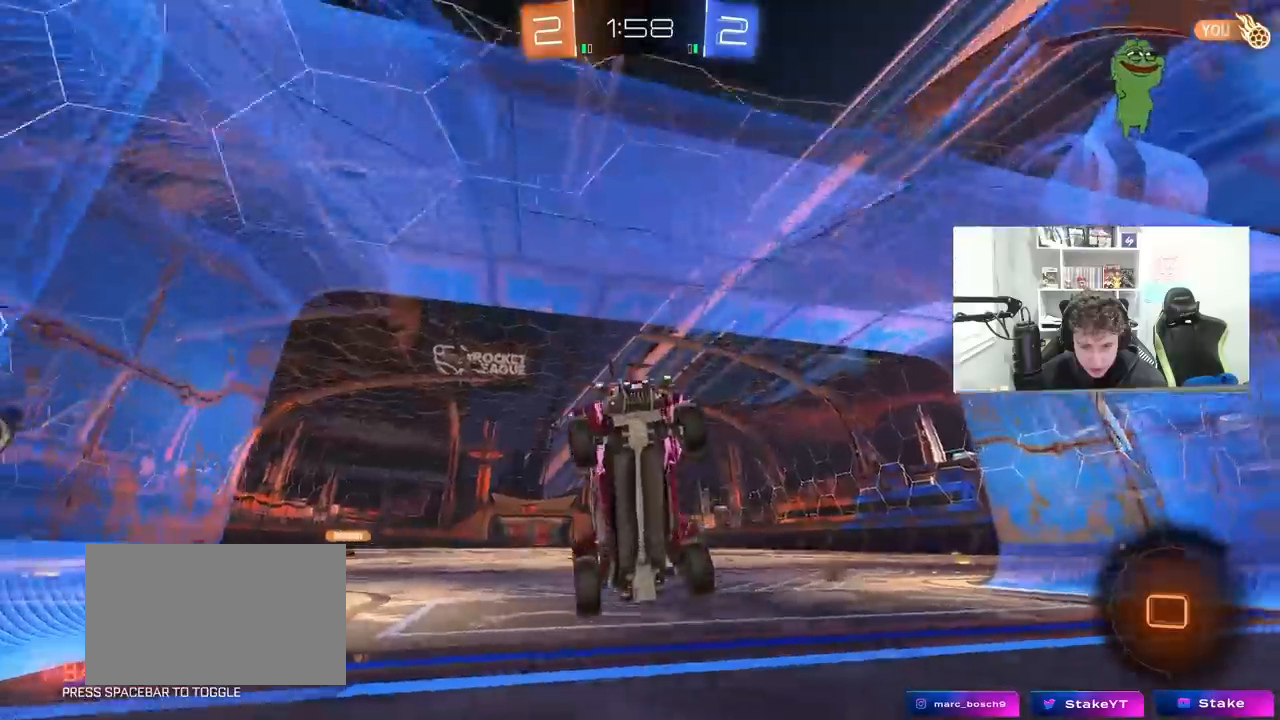
{"keys": ["s"], "mouse": ["wheel"], "mouse_move": "still", "events": [[17, "d", "down"], [117, "d", "up"], [350, "a", "down"], [433, "a", "up"]]}
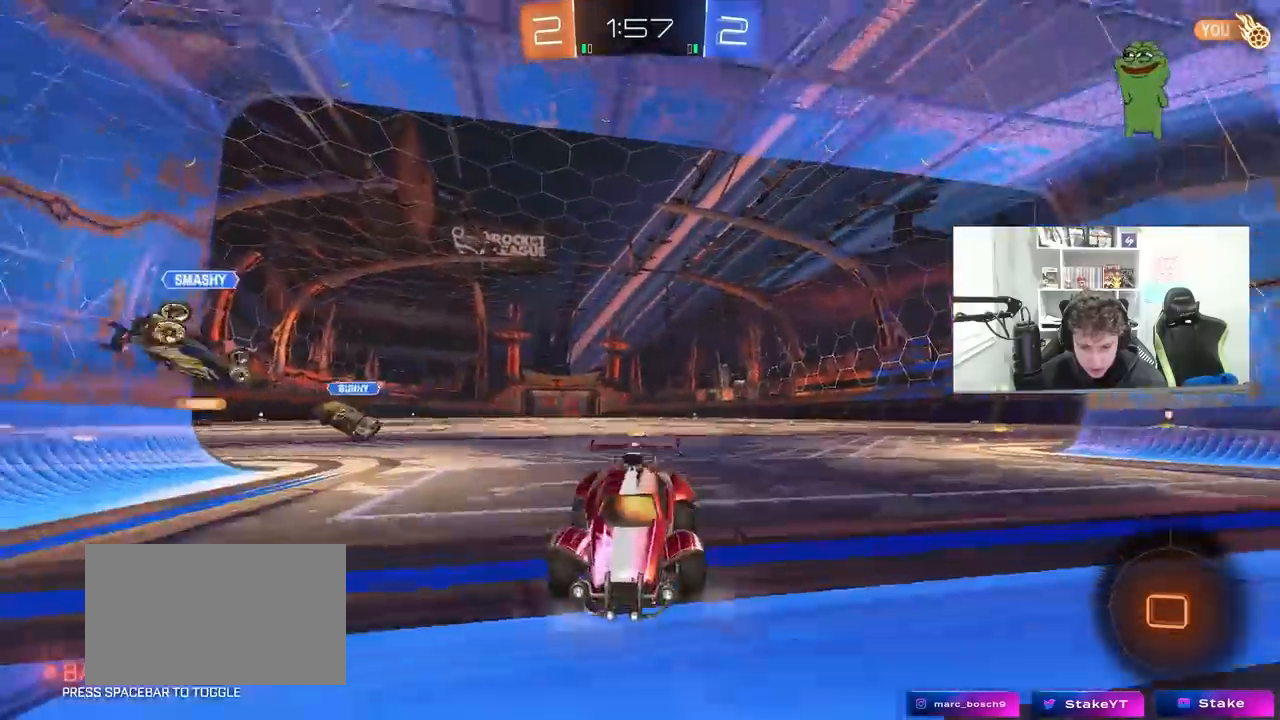
{"keys": ["s"], "mouse": ["right"], "mouse_move": "still", "events": [[267, "d", "down"], [317, "d", "up"], [317, "mouse_right", "down"], [400, "mouse_wheel", "up"]]}
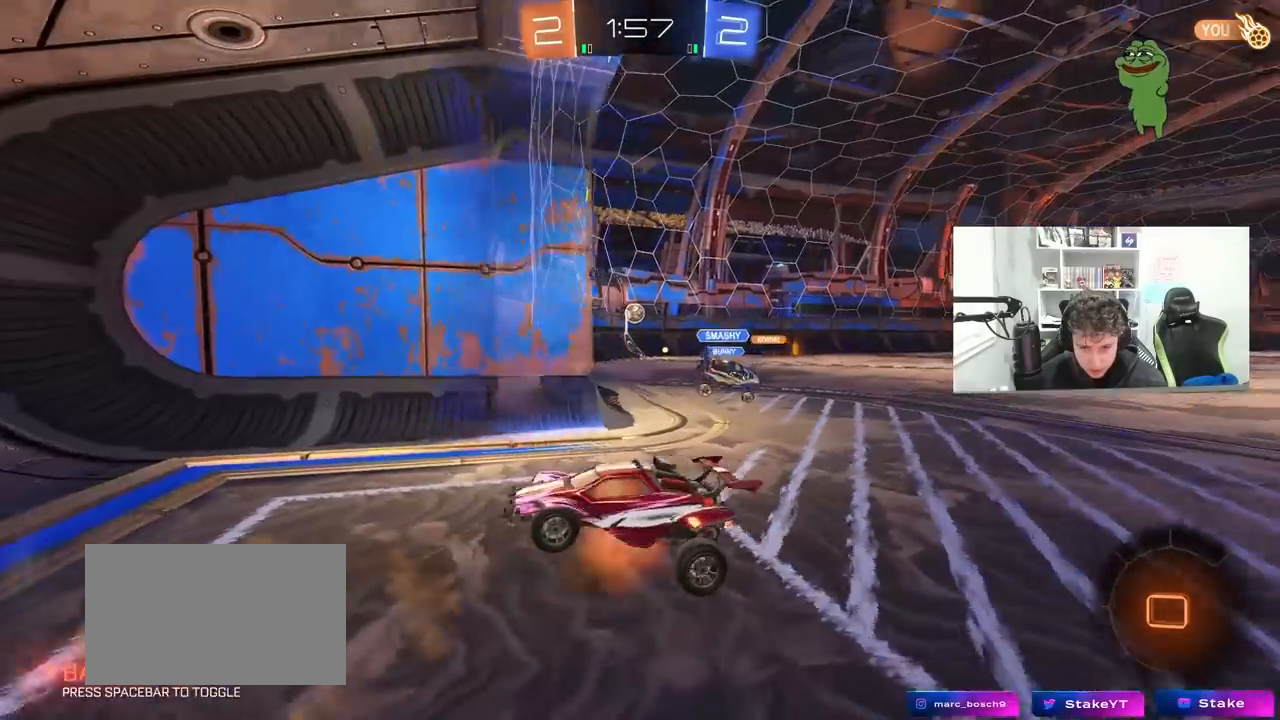
{"keys": ["d", "shift", "w"], "mouse": [], "mouse_move": "still", "events": [[150, "s", "up"], [183, "mouse_right", "up"], [233, "d", "down"], [233, "shift", "down"], [233, "w", "down"]]}